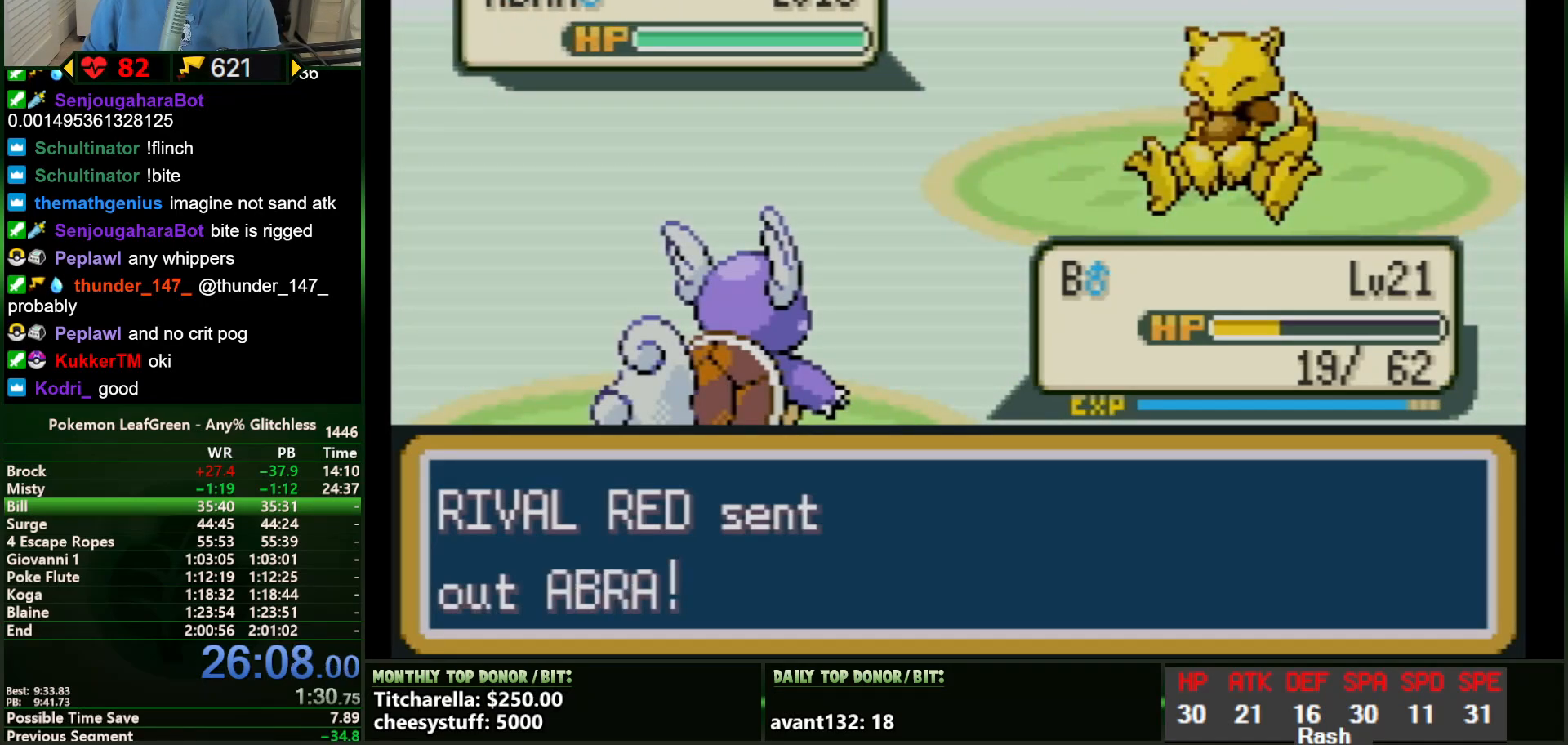
Gameplay with a controller (Nintendo layout); each line is a JSON object with the inputs held at the frame after it. "events" lists button and stick changes between this image and that frame as [ms after this image, input, new state], when the widget could be followed in between. Not read: L3 R3.
{"buttons": [], "events": []}
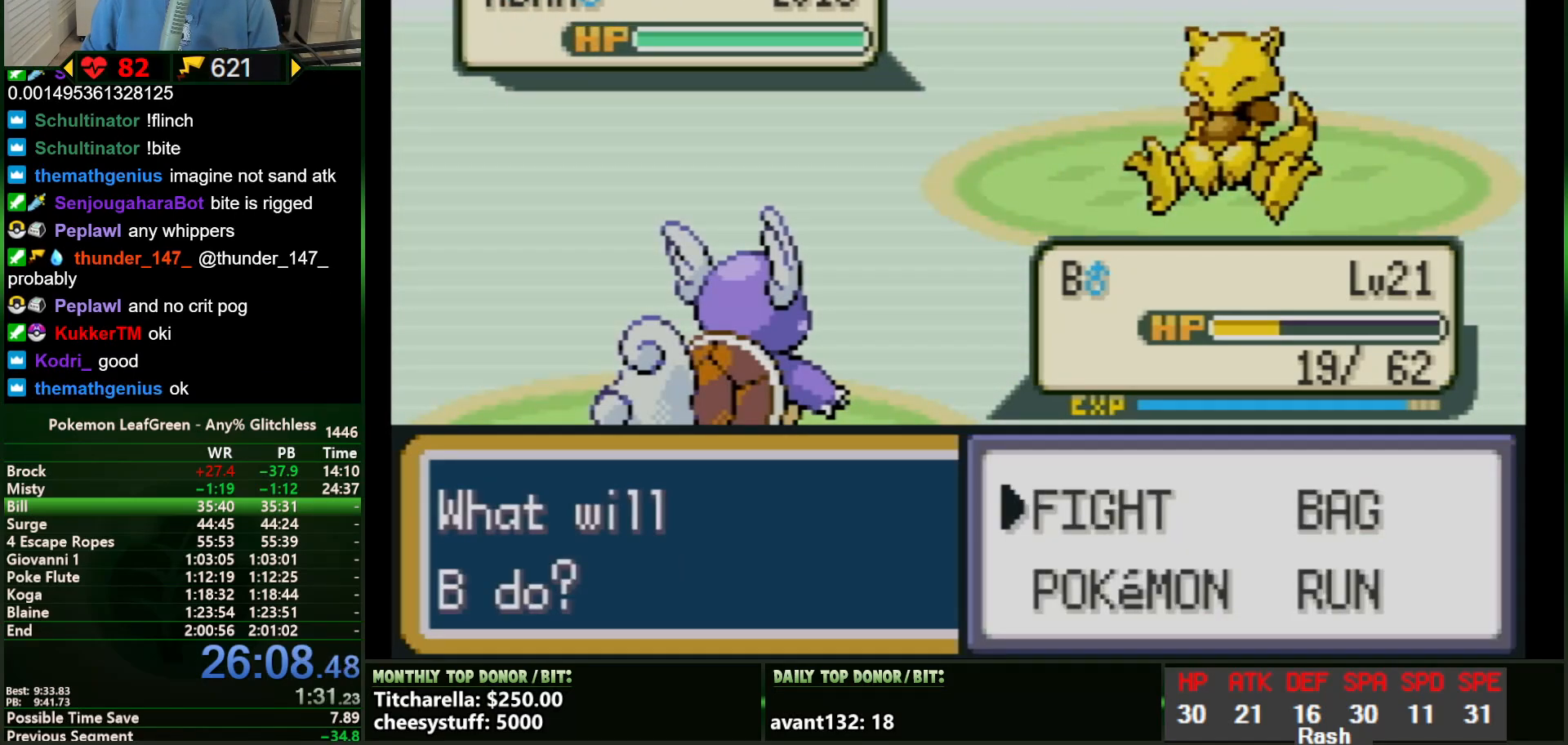
{"buttons": [], "events": [[33, "DPAD_LEFT", "down"], [117, "DPAD_UP", "down"], [150, "DPAD_LEFT", "up"], [234, "DPAD_UP", "up"]]}
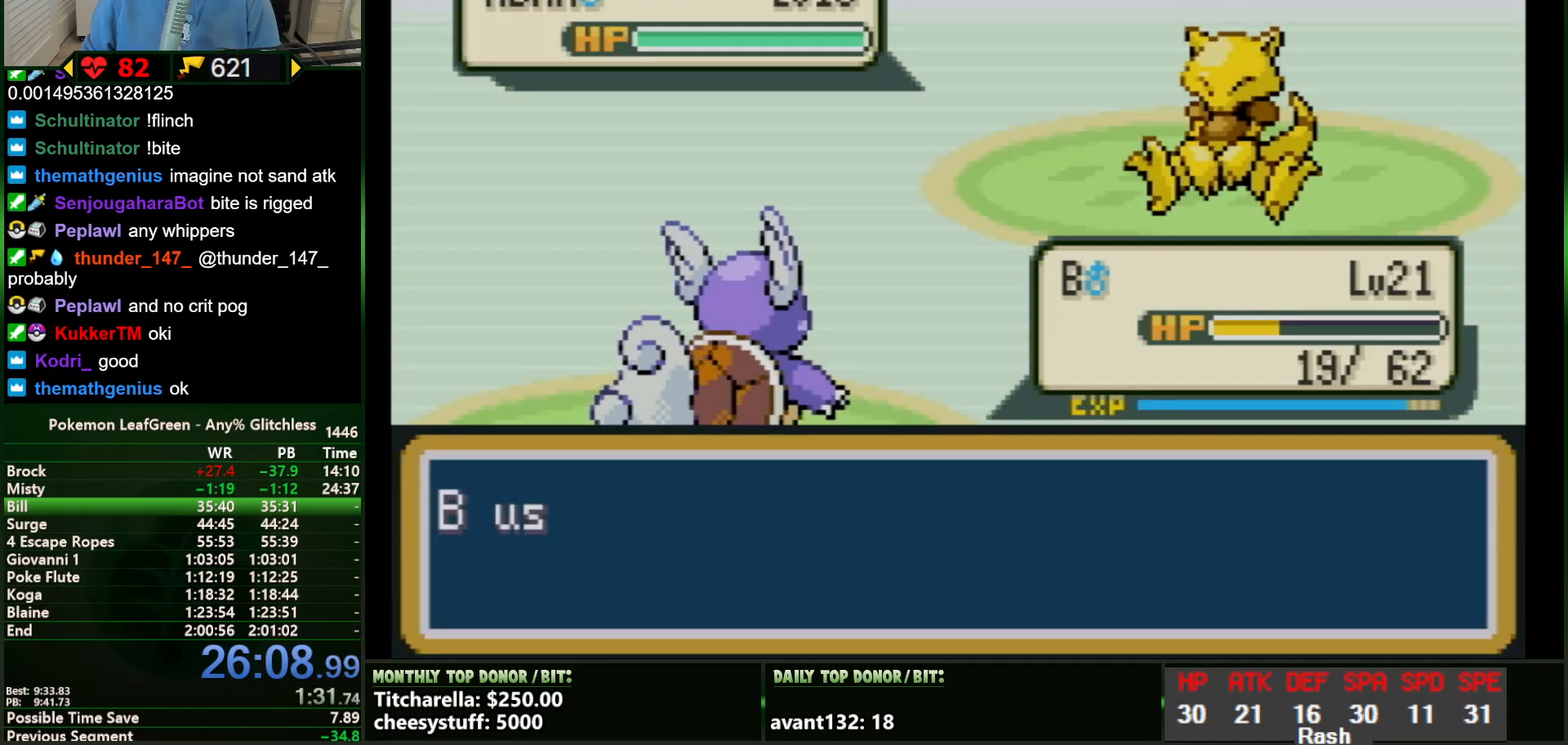
{"buttons": [], "events": []}
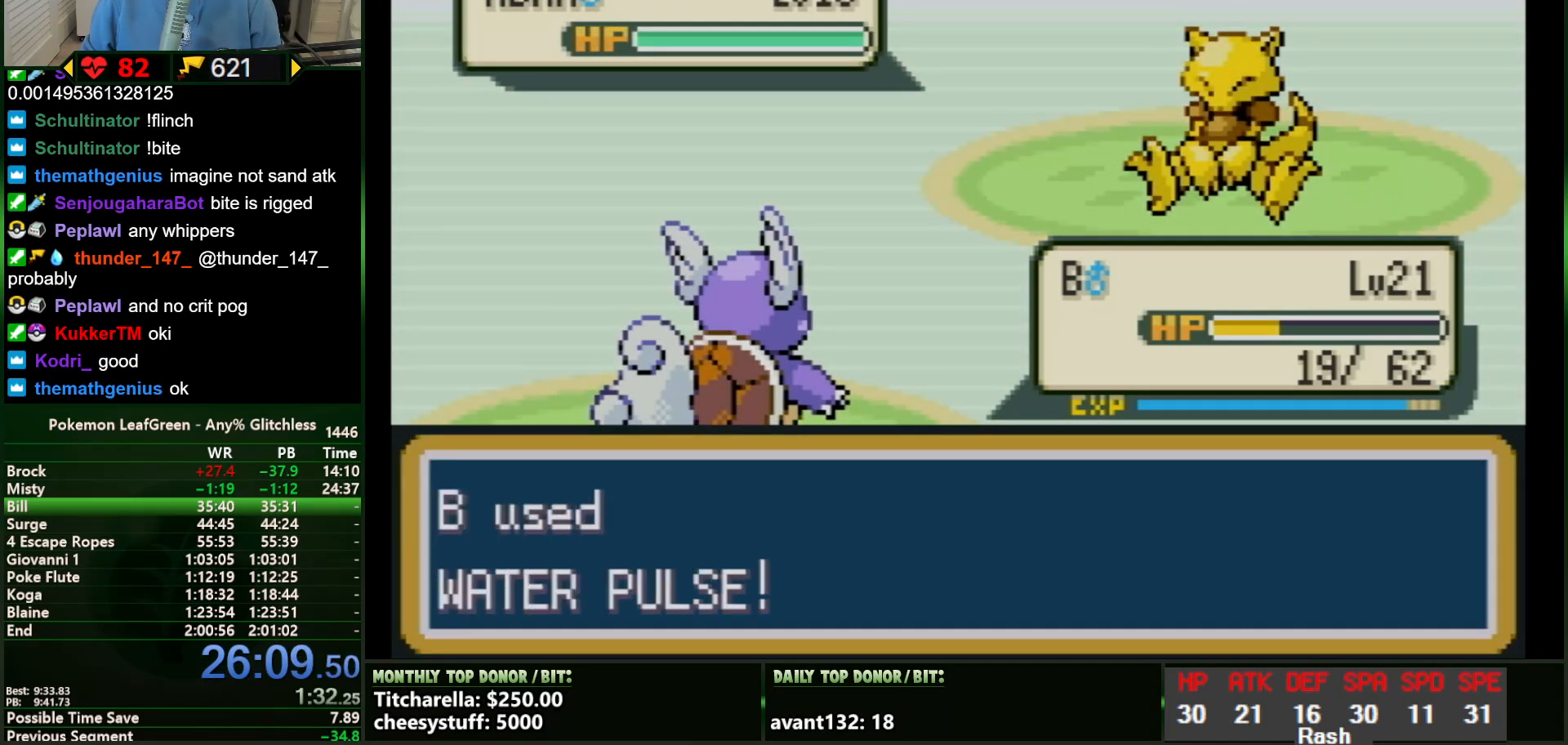
{"buttons": [], "events": []}
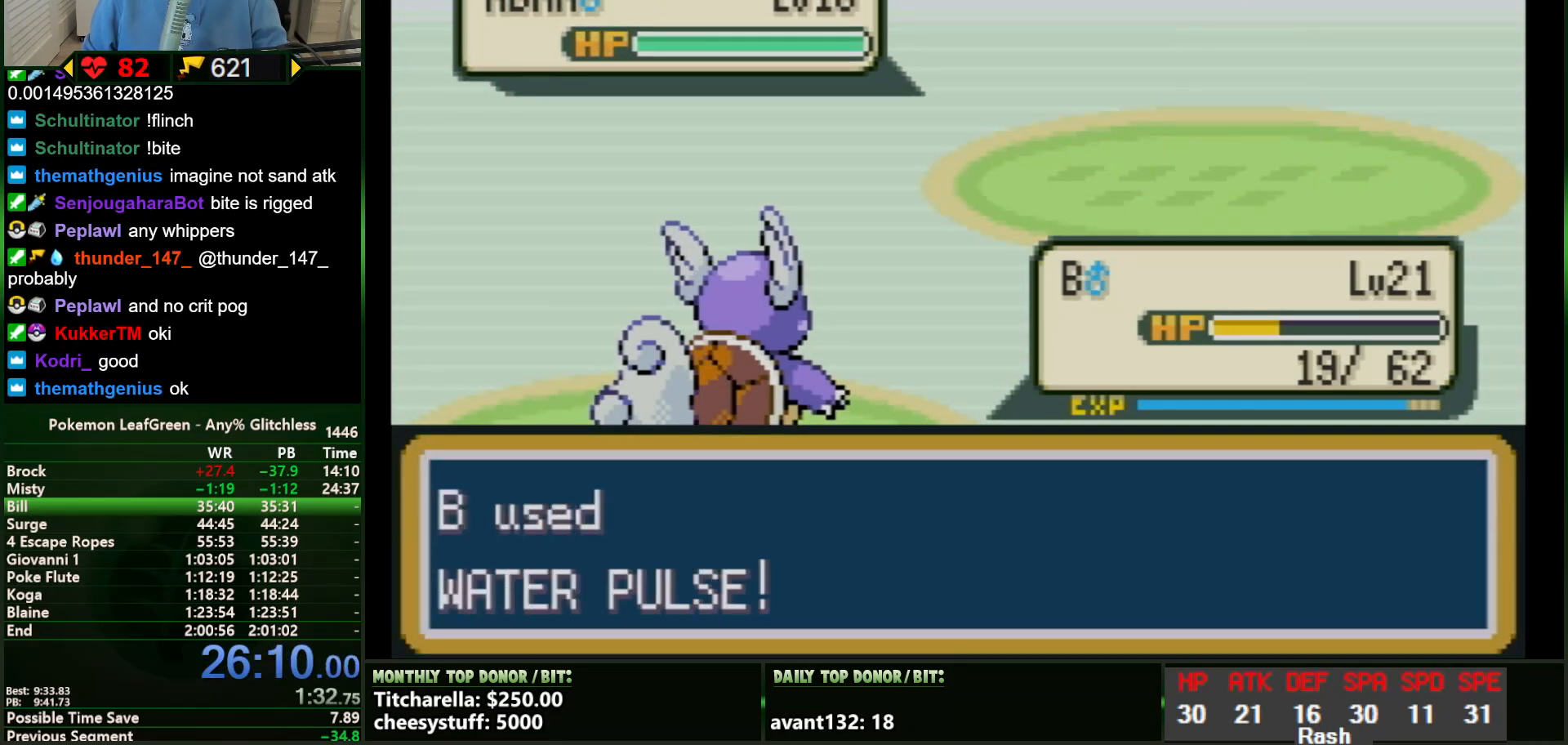
{"buttons": [], "events": []}
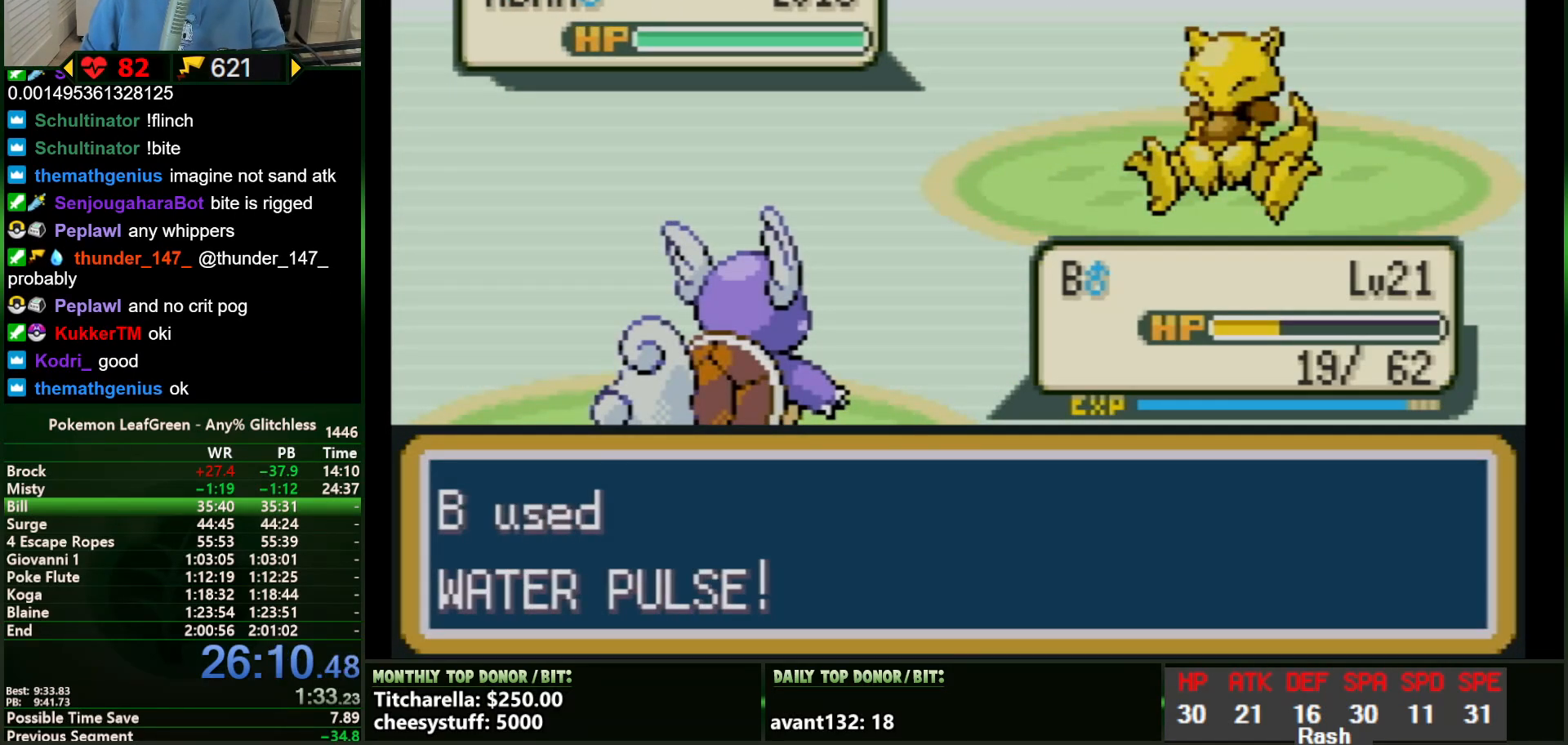
{"buttons": ["A"]}
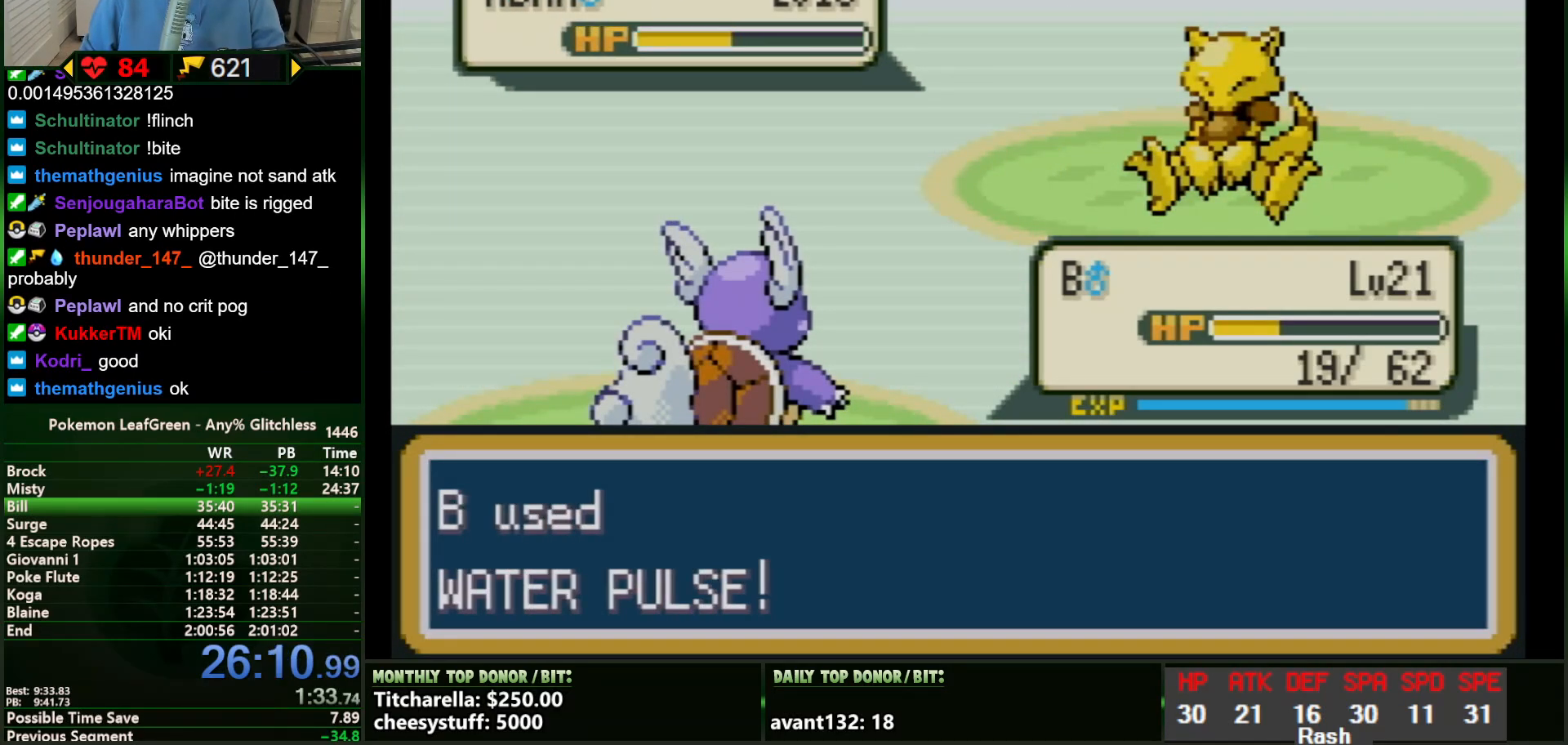
{"buttons": ["A", "B"], "events": [[16, "B", "down"], [50, "B", "up"], [66, "B", "down"], [100, "B", "up"], [133, "B", "down"], [166, "B", "up"], [200, "B", "down"], [233, "B", "up"], [267, "B", "down"], [283, "B", "up"], [317, "B", "down"], [350, "B", "up"], [383, "B", "down"], [417, "B", "up"], [500, "B", "down"]]}
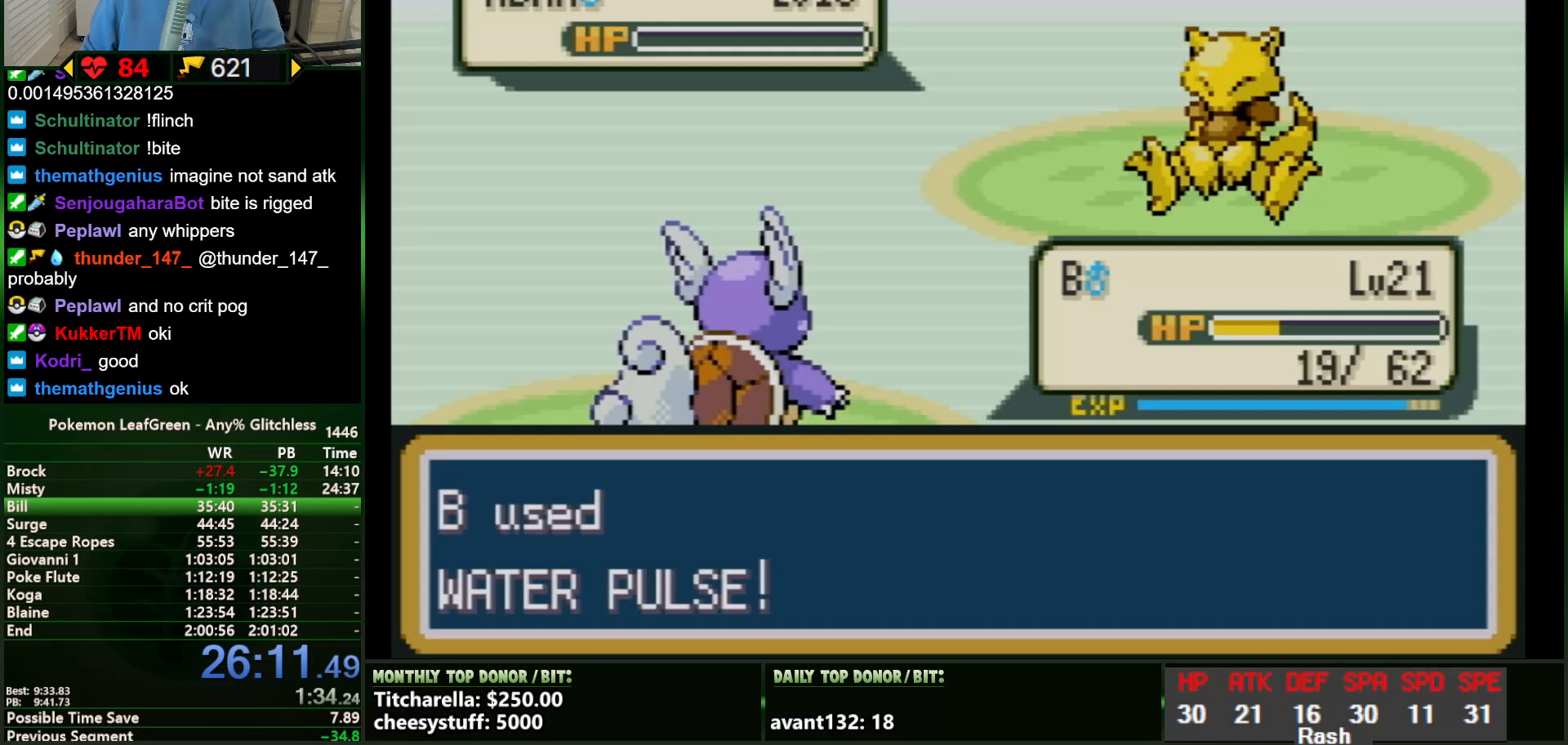
{"buttons": ["A", "B"], "events": [[33, "B", "up"], [67, "B", "down"], [100, "B", "up"], [134, "B", "down"], [167, "B", "up"], [334, "B", "down"], [367, "B", "up"], [384, "B", "down"], [417, "B", "up"], [451, "B", "down"], [484, "B", "up"], [501, "B", "down"]]}
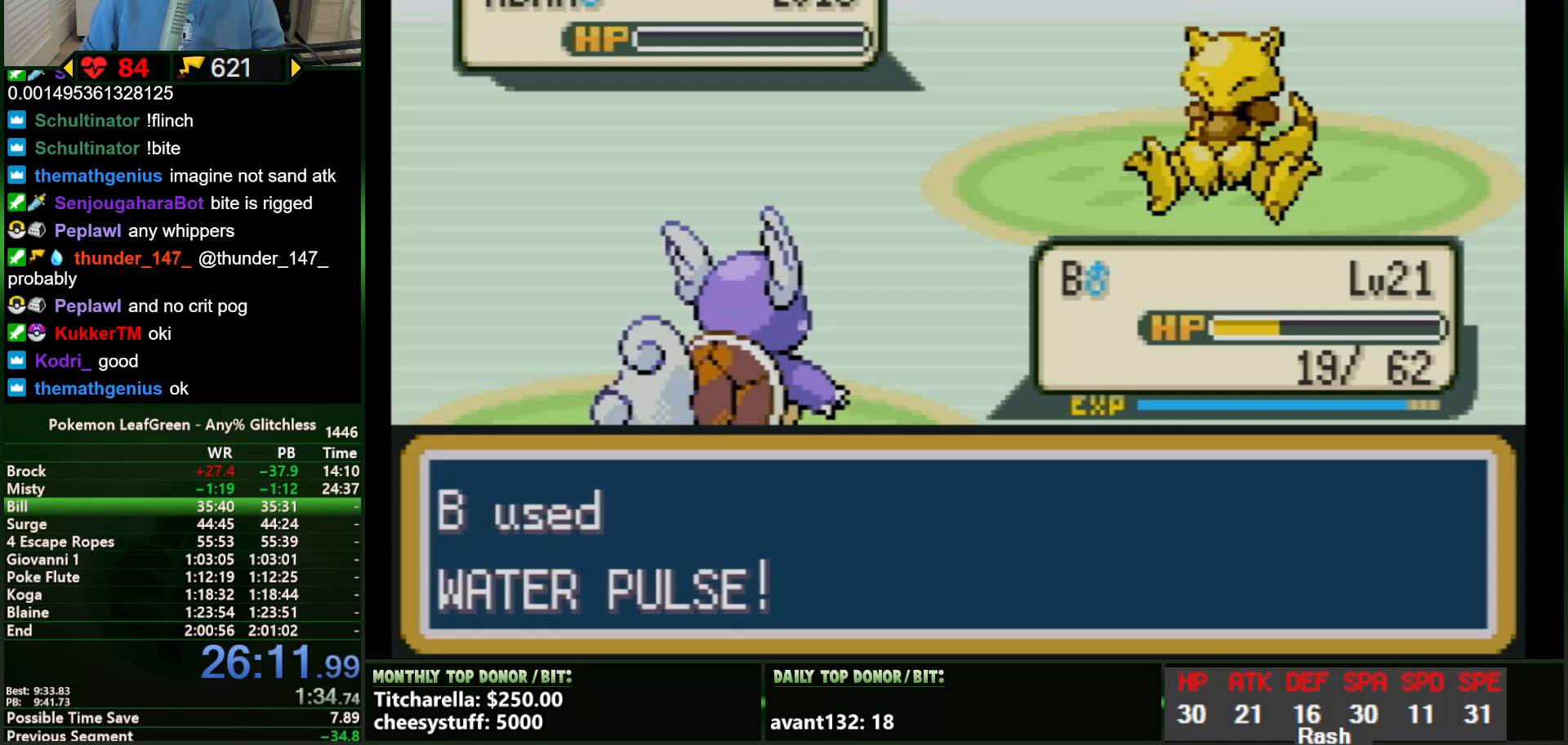
{"buttons": ["A", "B"], "events": [[33, "B", "up"], [66, "B", "down"], [100, "B", "up"], [317, "B", "down"], [350, "B", "up"], [383, "B", "down"], [417, "B", "up"], [450, "B", "down"], [467, "B", "up"], [500, "B", "down"]]}